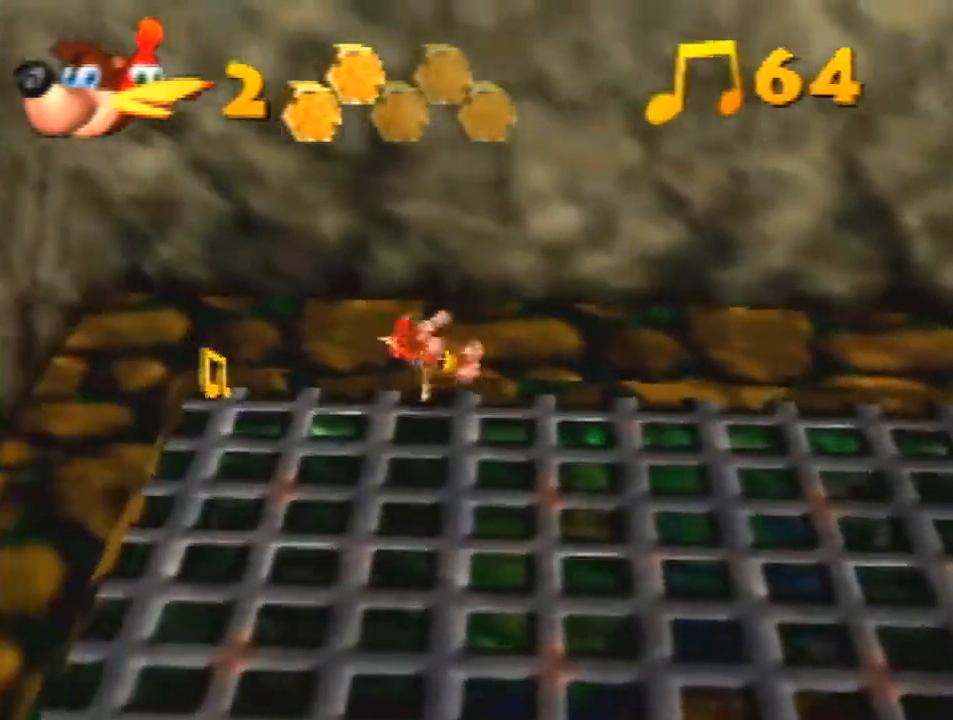
Gameplay with a controller (Nintendo layout); each line is a JSON object with the inputs held at the frame after it. "events" lists button and stick changes between this image and that frame as [ms after this image, input, new state], when the widget could be followed in between. Not read: L1 L3 R3.
{"buttons": ["A", "Z"], "left_stick": "down", "events": [[467, "left_stick", "down"], [500, "A", "down"]]}
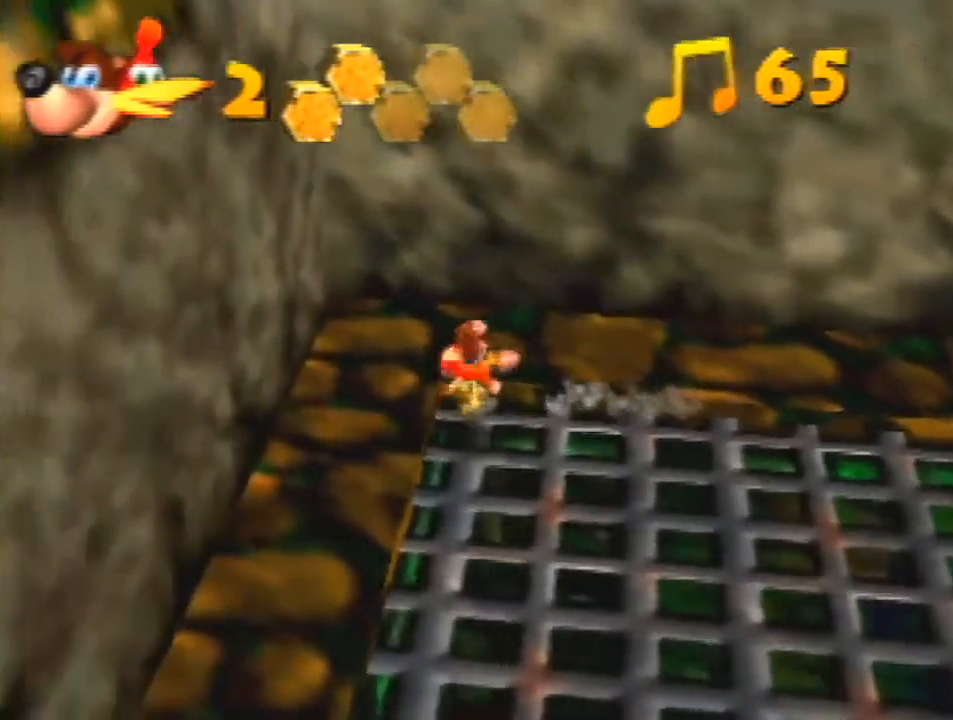
{"buttons": ["Z"], "left_stick": "down", "events": [[67, "A", "up"]]}
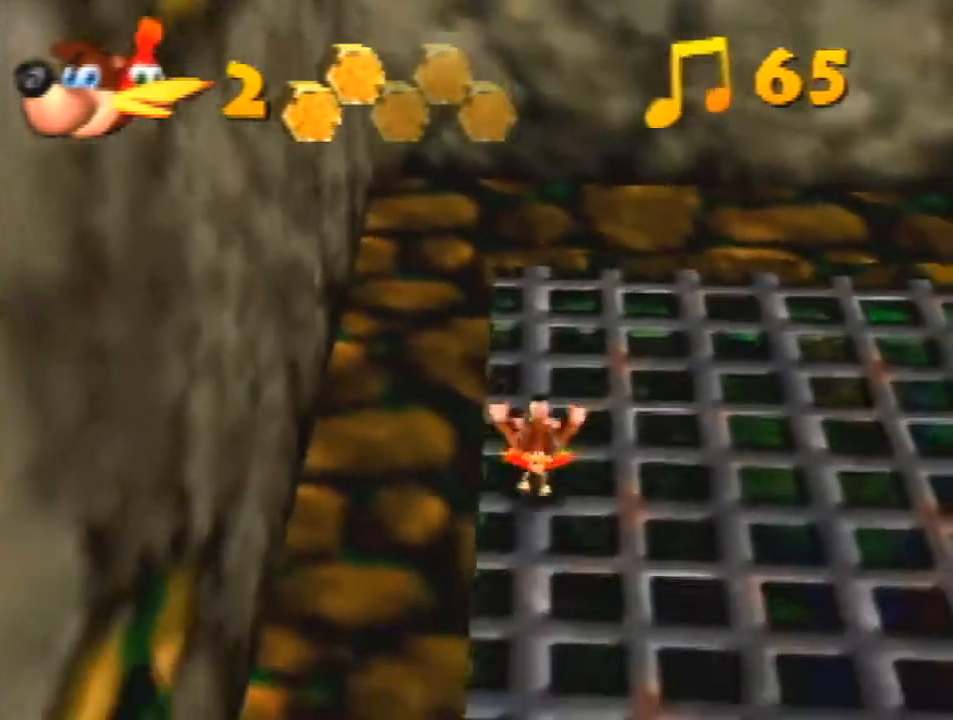
{"buttons": ["Z"], "left_stick": "down", "events": [[67, "A", "down"], [267, "A", "up"]]}
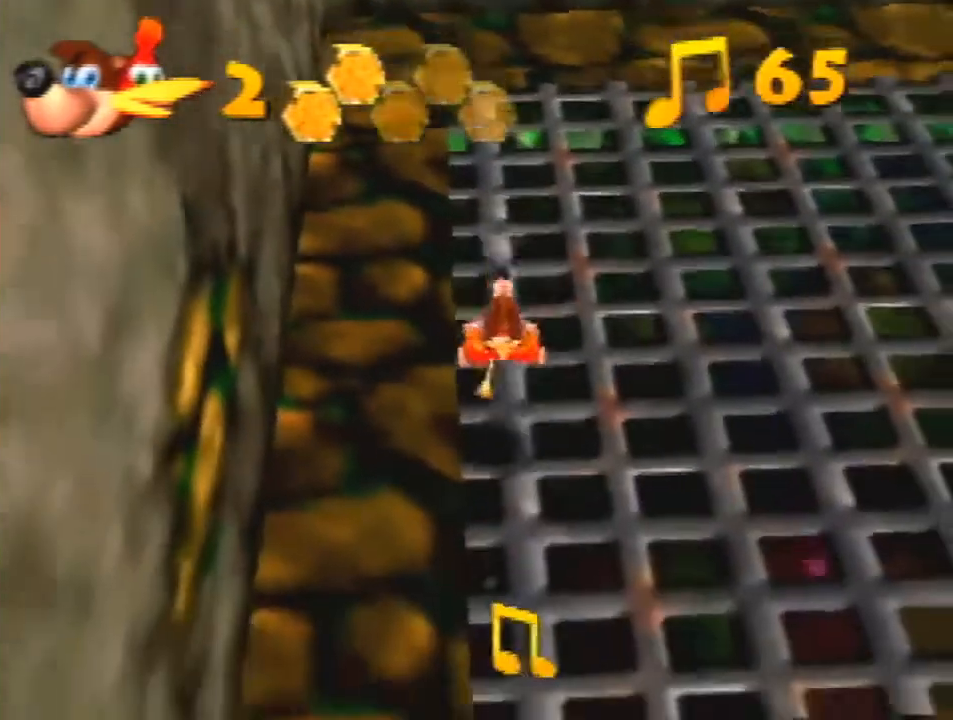
{"buttons": ["Z"], "left_stick": "down", "events": []}
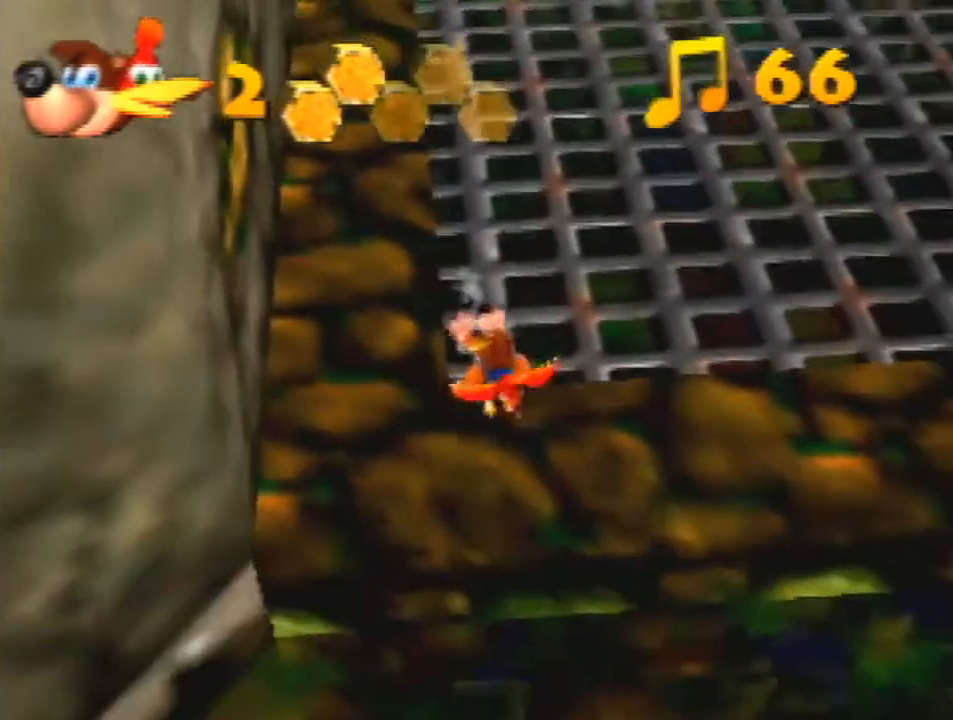
{"buttons": ["A", "Z"], "left_stick": "down-right", "events": [[33, "left_stick", "down-right"], [167, "A", "down"]]}
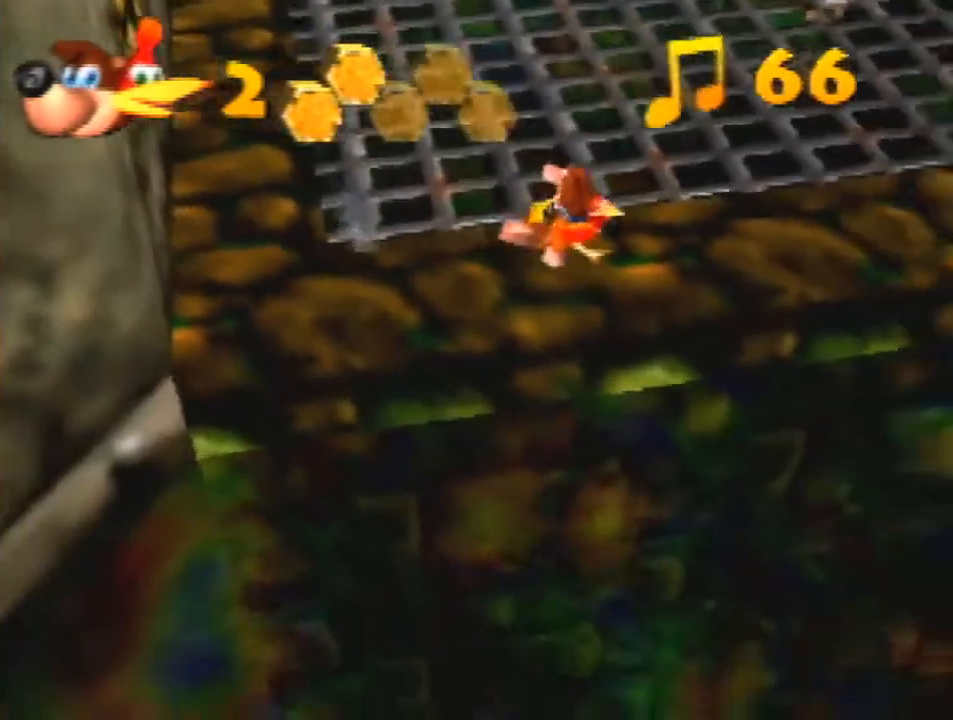
{"buttons": ["A", "Z"], "left_stick": "down-right", "events": []}
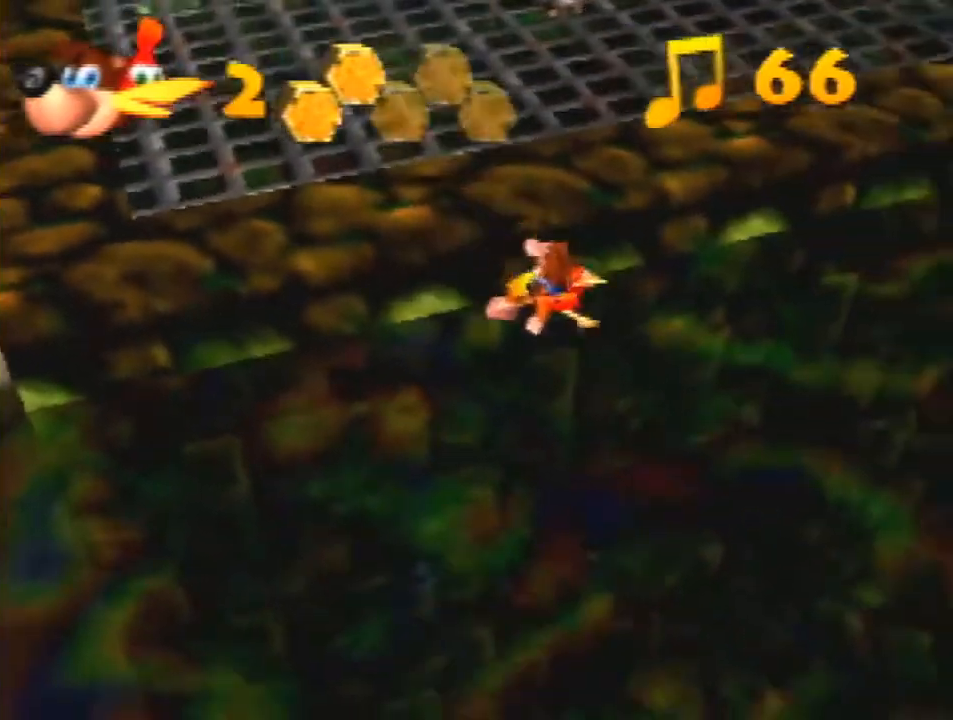
{"buttons": ["A", "Z"], "left_stick": "down-right", "events": []}
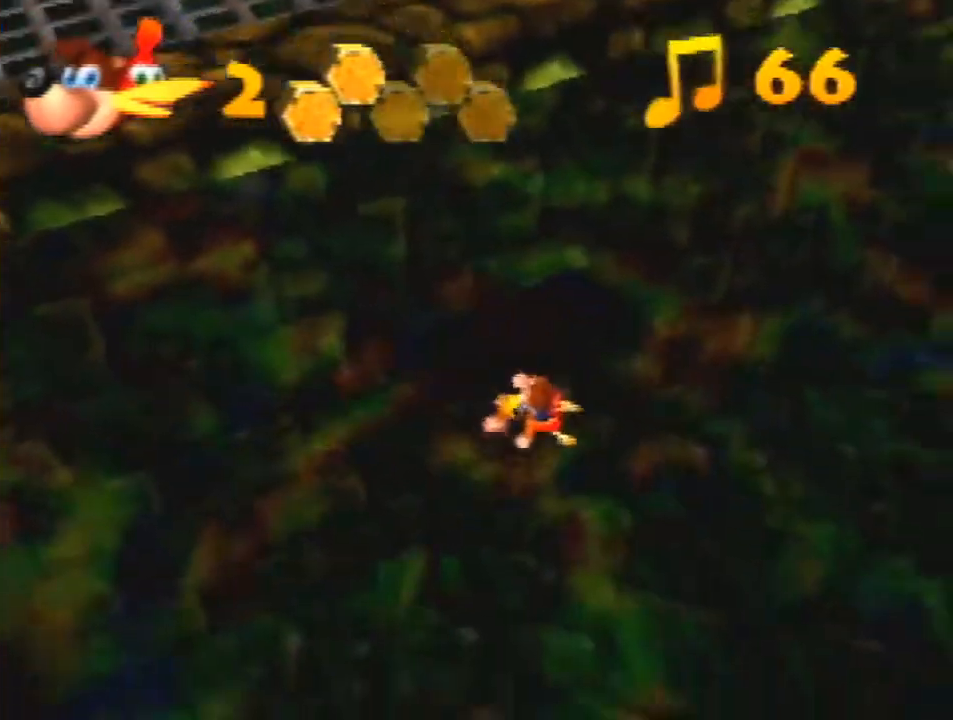
{"buttons": [], "left_stick": "down-right", "events": [[200, "Z", "up"], [300, "A", "up"]]}
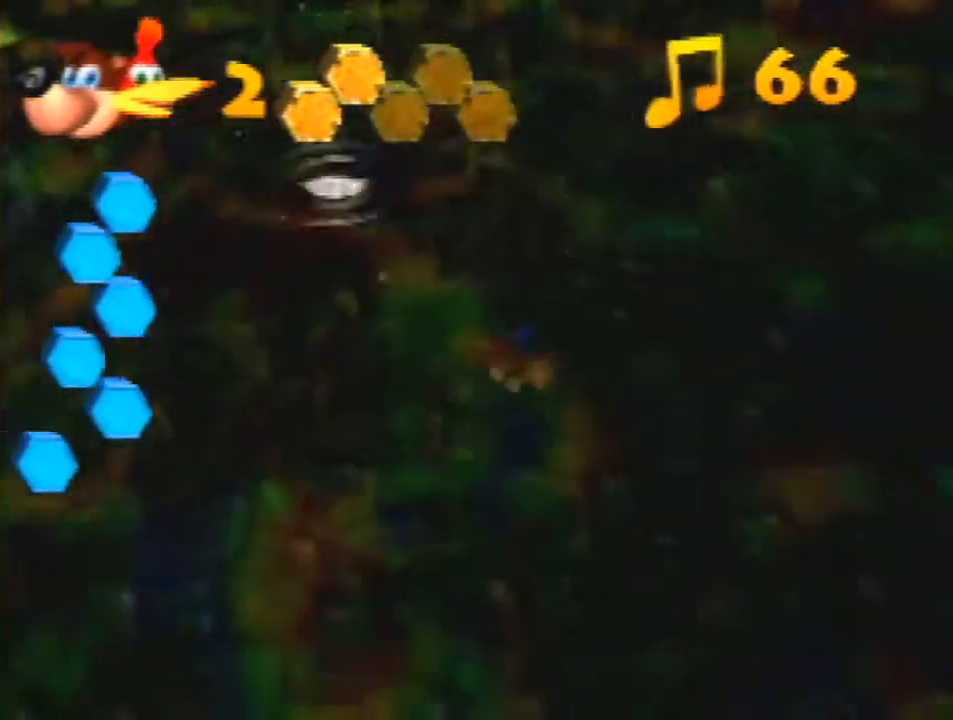
{"buttons": [], "left_stick": "right", "events": [[300, "R1", "down"], [433, "R1", "up"], [500, "left_stick", "right"]]}
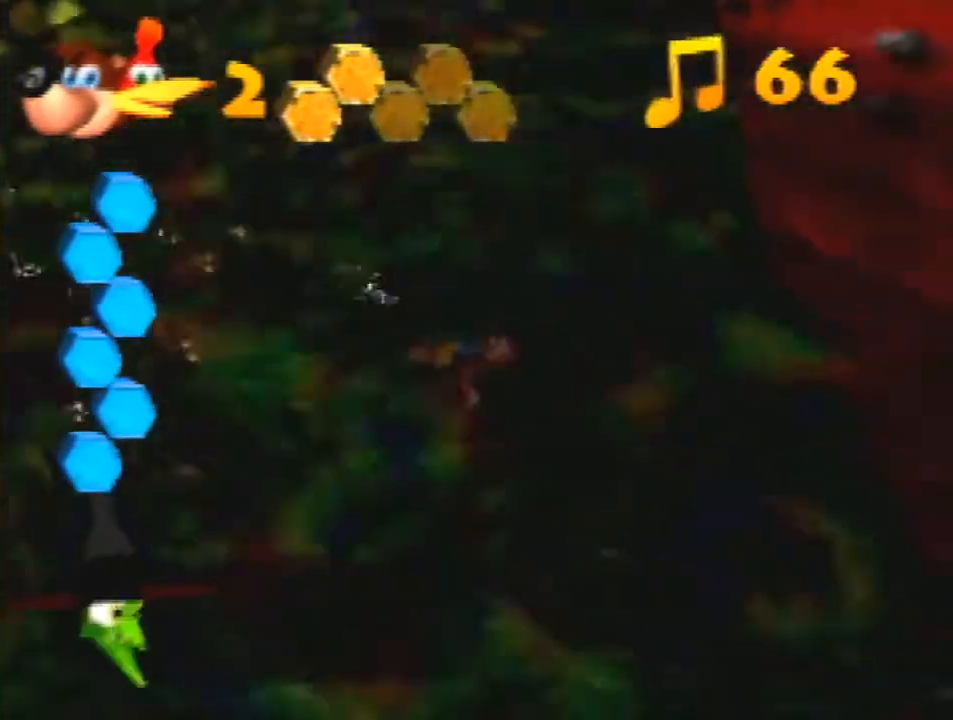
{"buttons": ["A"], "left_stick": "up-right", "events": [[133, "A", "down"], [333, "A", "up"], [433, "A", "down"], [433, "left_stick", "up-right"]]}
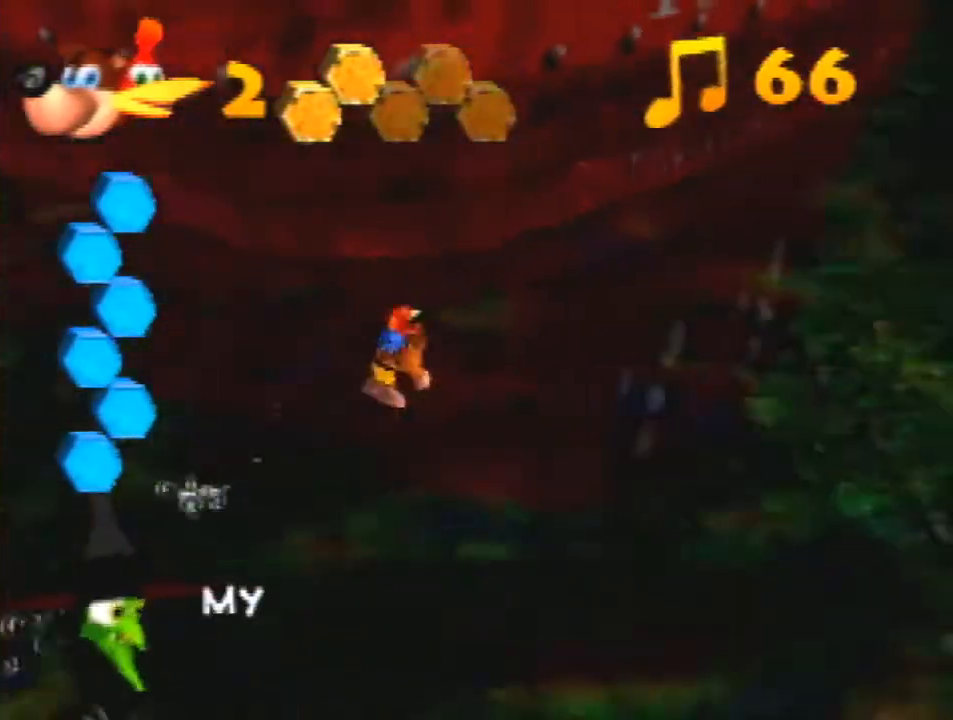
{"buttons": [], "left_stick": "up", "events": [[233, "A", "up"], [267, "left_stick", "up"]]}
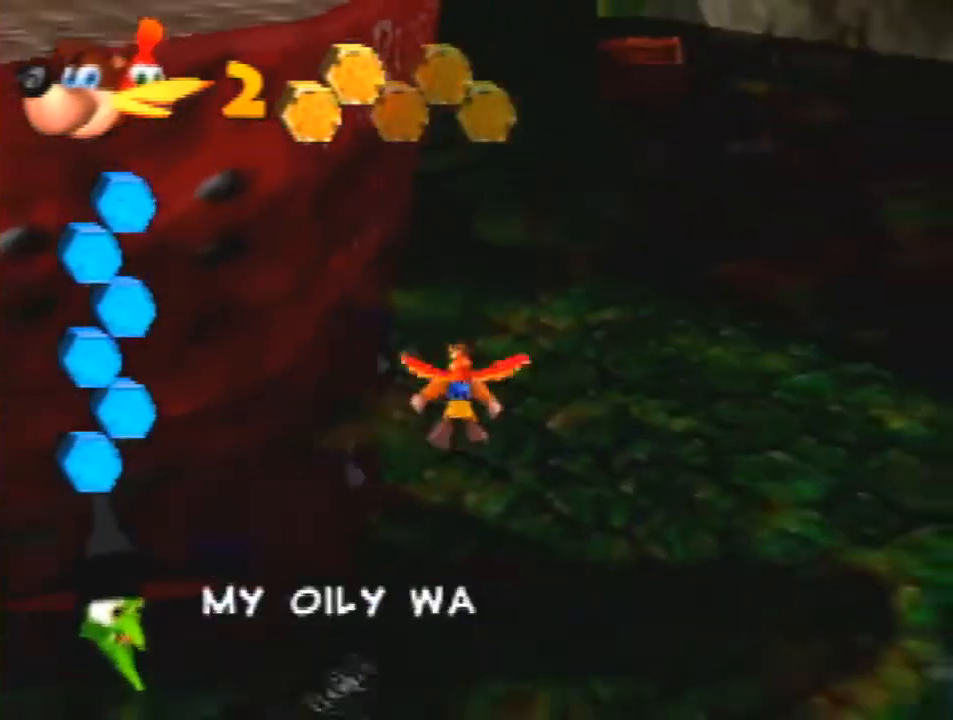
{"buttons": [], "left_stick": "up", "events": [[67, "R1", "down"], [367, "R1", "up"]]}
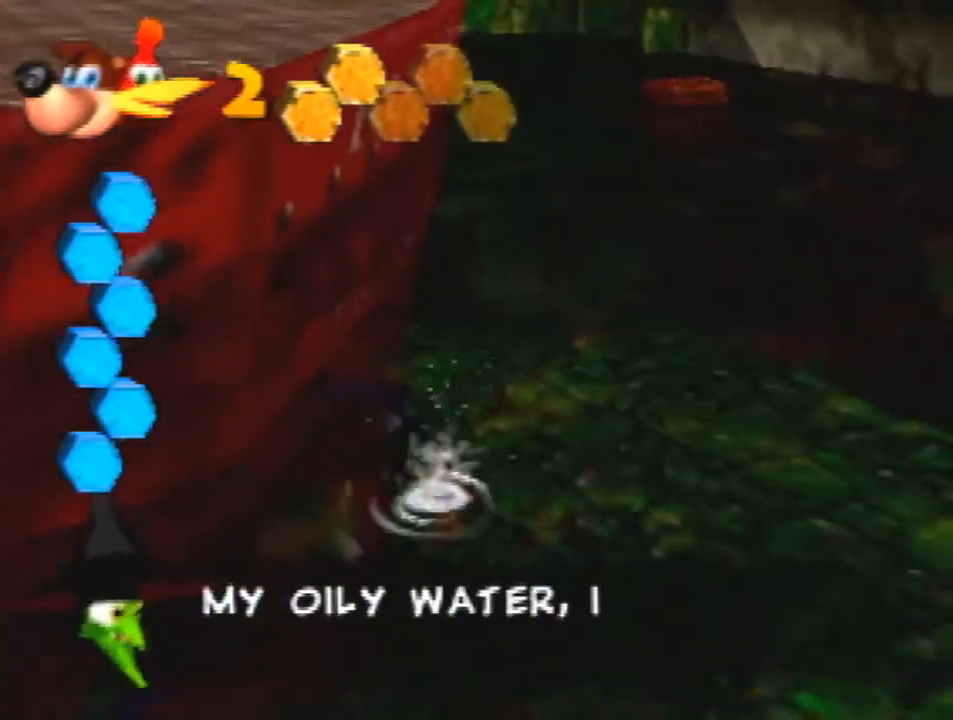
{"buttons": ["A"], "left_stick": "up", "events": [[433, "A", "down"]]}
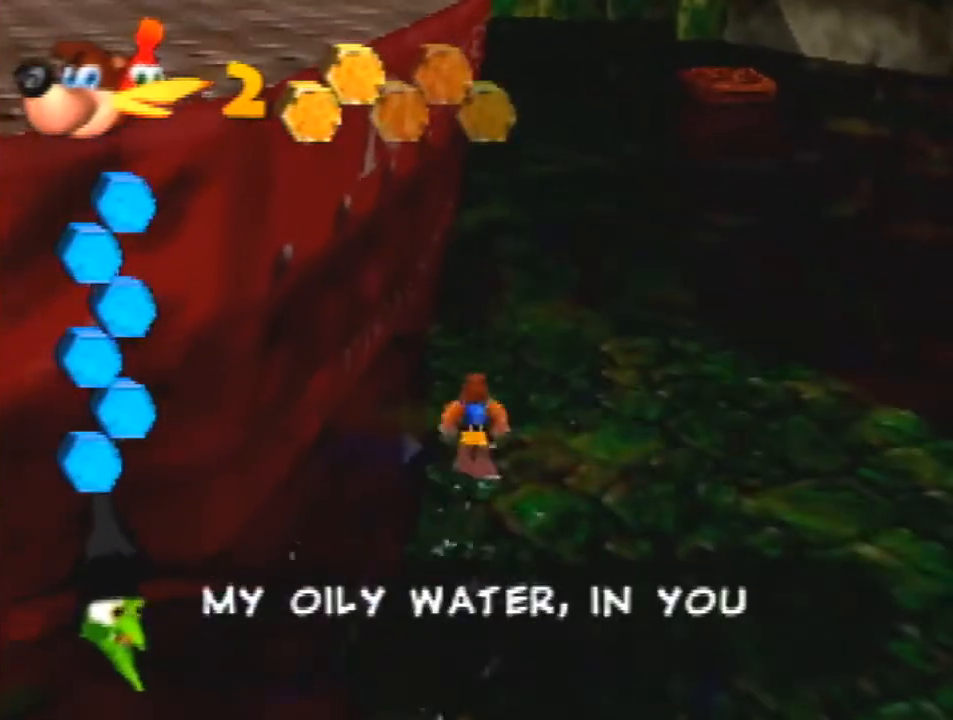
{"buttons": [], "left_stick": "up", "events": [[100, "A", "up"], [233, "A", "down"], [367, "A", "up"]]}
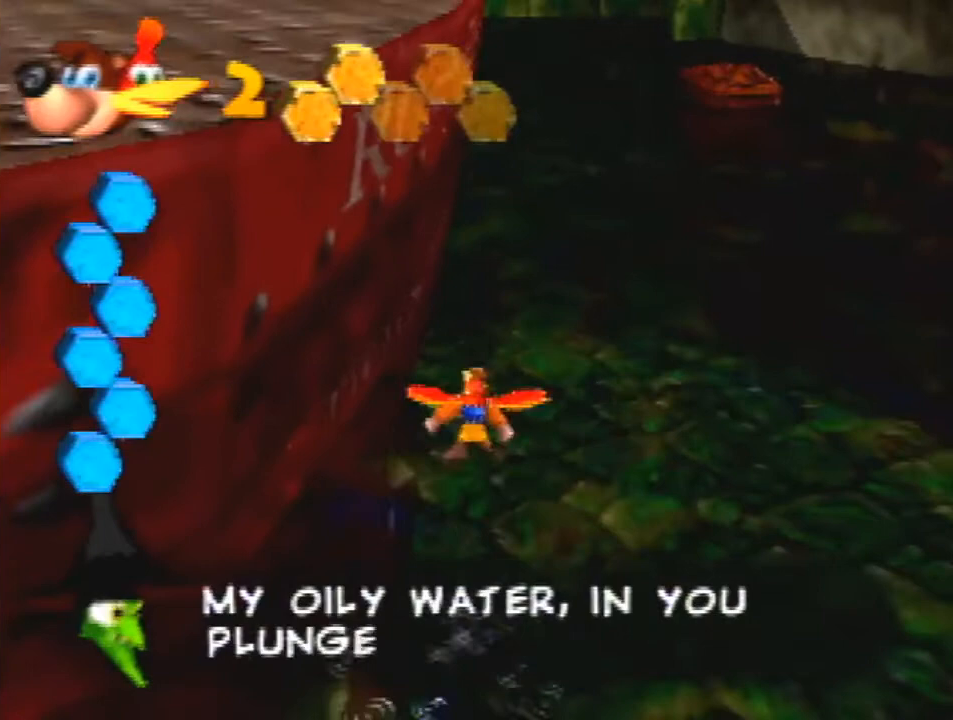
{"buttons": [], "left_stick": "up-right", "events": [[300, "C_RIGHT", "down"], [400, "C_RIGHT", "up"], [400, "left_stick", "up-right"]]}
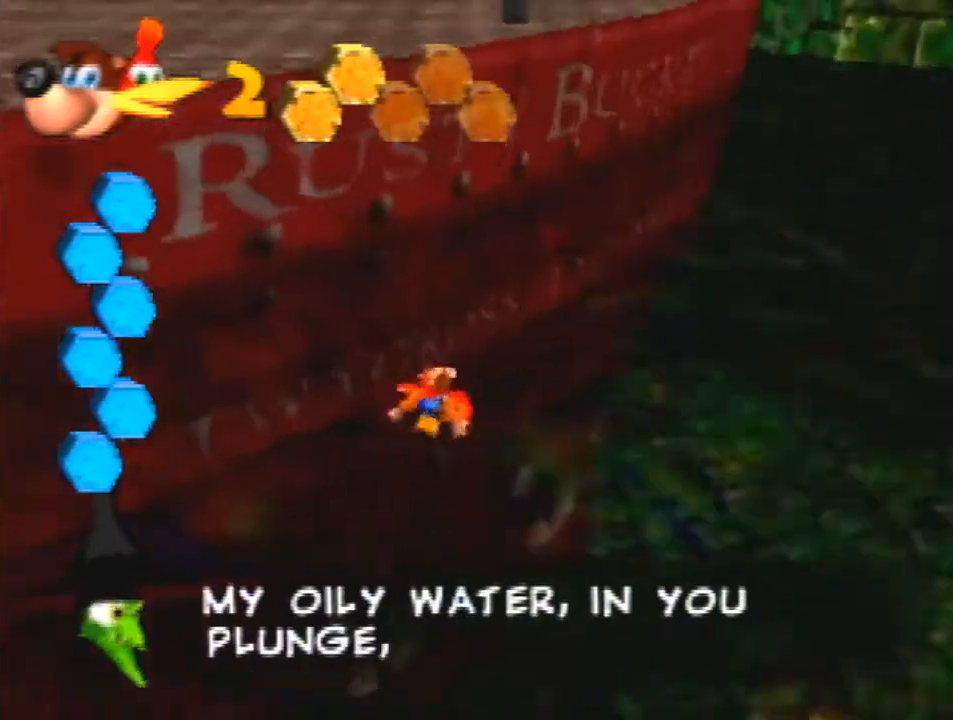
{"buttons": [], "left_stick": "up-right", "events": []}
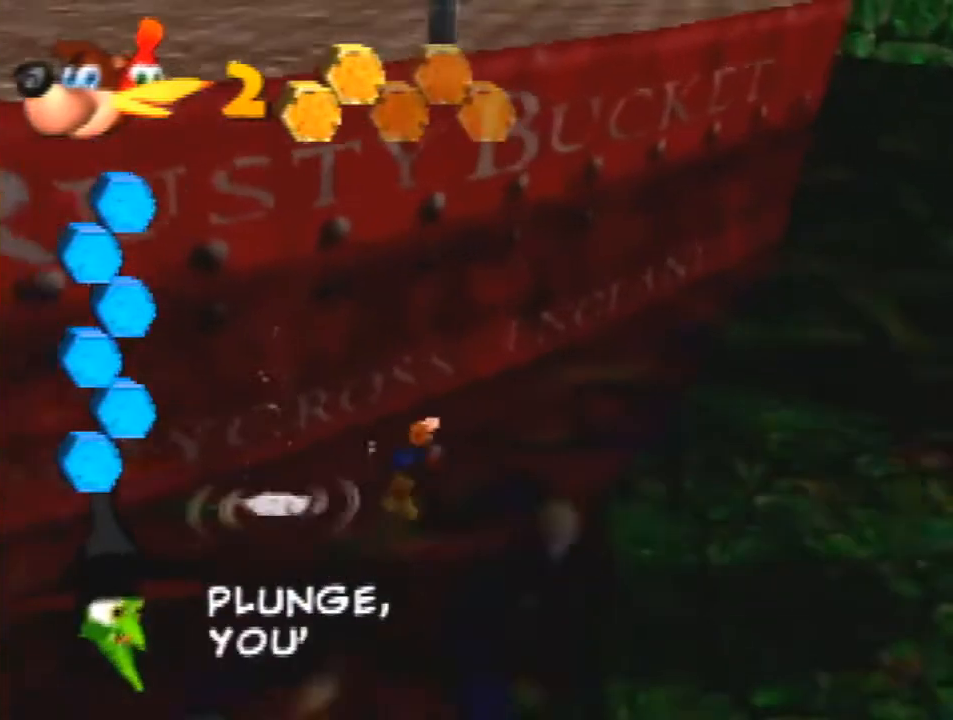
{"buttons": ["A"], "left_stick": "up-right", "events": [[133, "A", "down"], [333, "A", "up"], [400, "A", "down"]]}
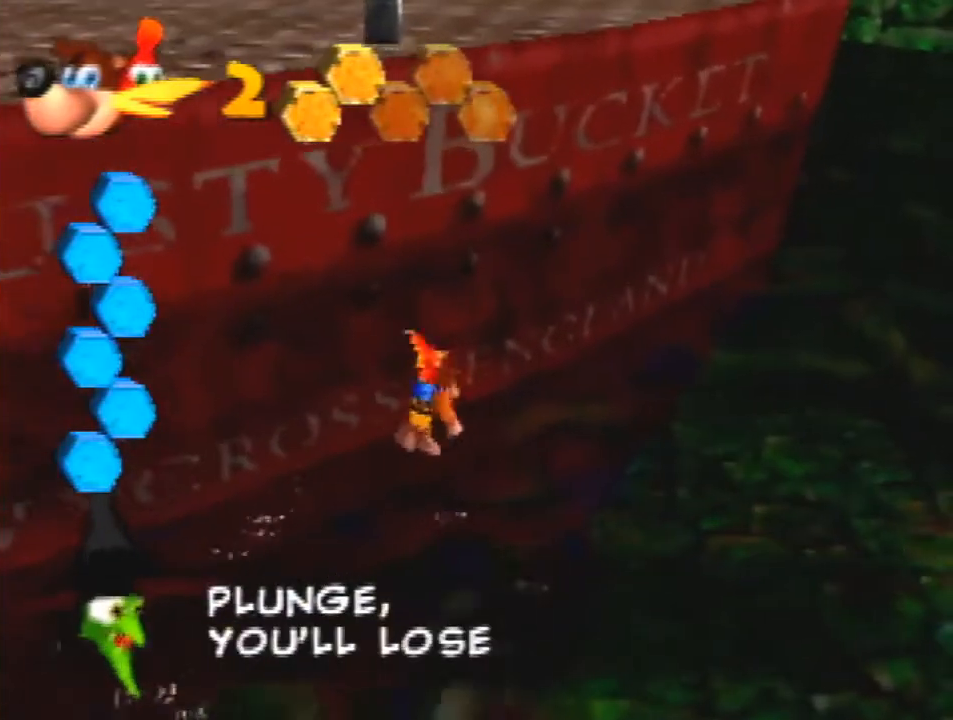
{"buttons": [], "left_stick": "up-right", "events": [[67, "A", "up"]]}
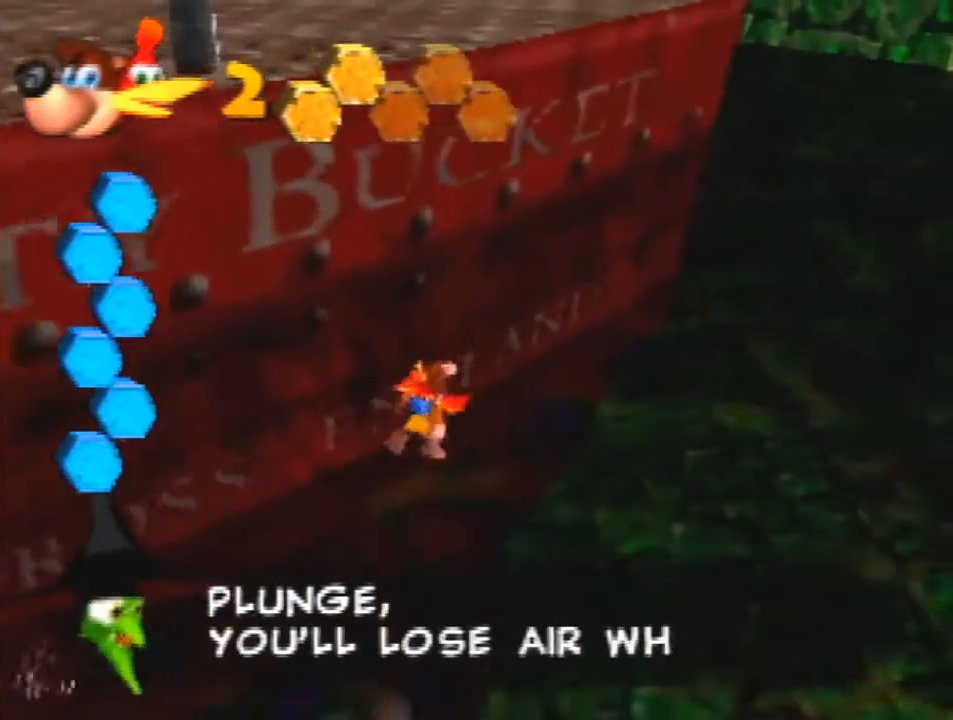
{"buttons": [], "left_stick": "up-right", "events": []}
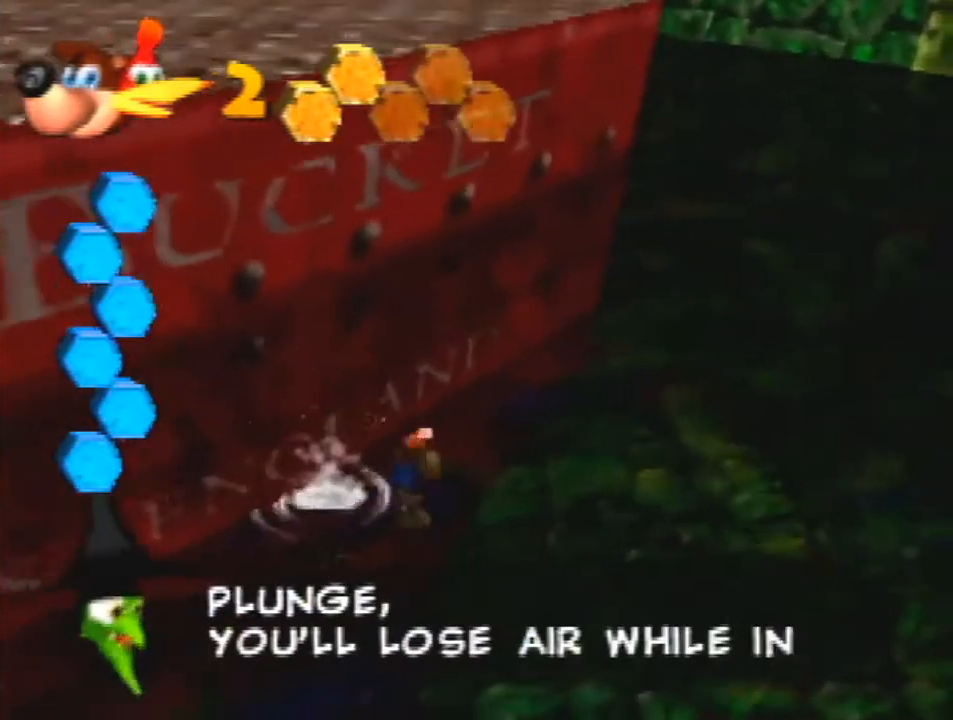
{"buttons": ["A"], "left_stick": "up-right", "events": [[167, "A", "down"], [367, "A", "up"], [433, "A", "down"]]}
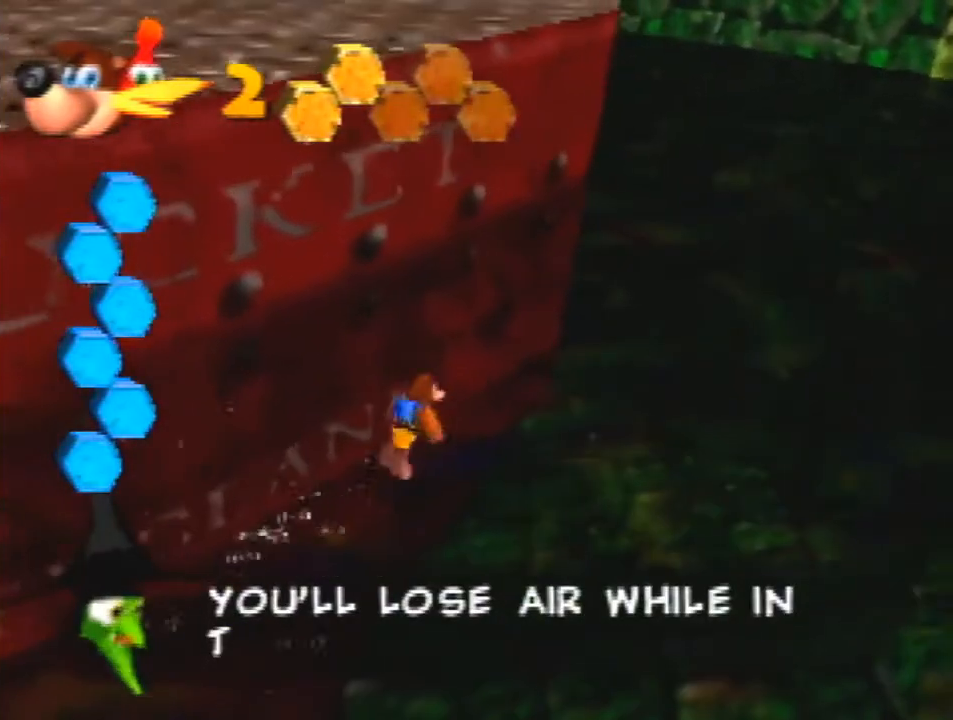
{"buttons": [], "left_stick": "up-right", "events": [[67, "A", "up"], [233, "A", "down"], [400, "A", "up"]]}
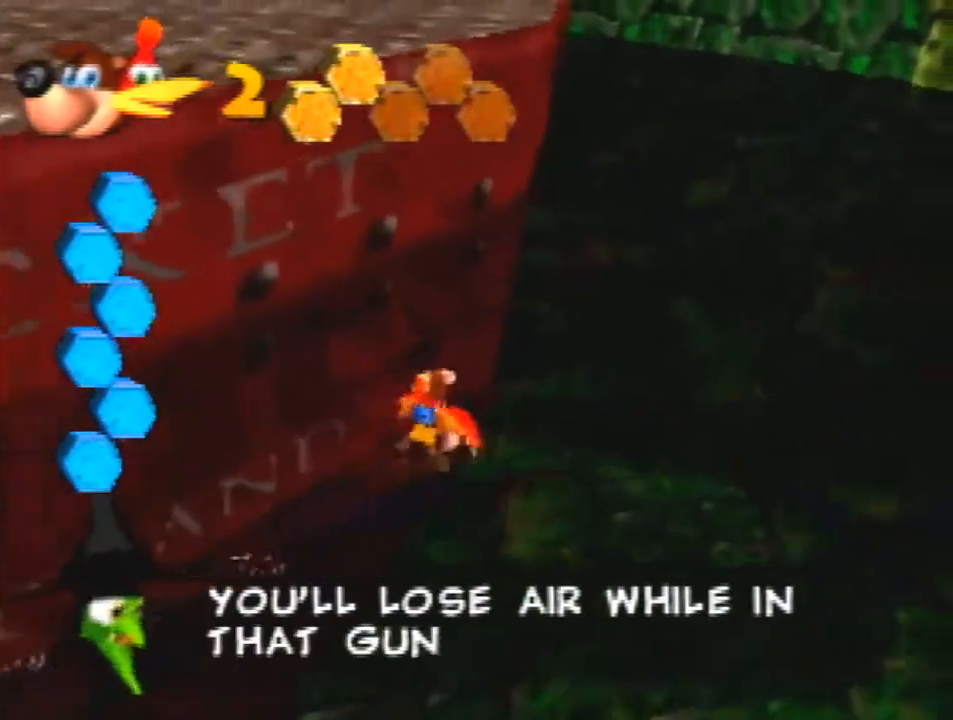
{"buttons": [], "left_stick": "up", "events": [[267, "left_stick", "up"]]}
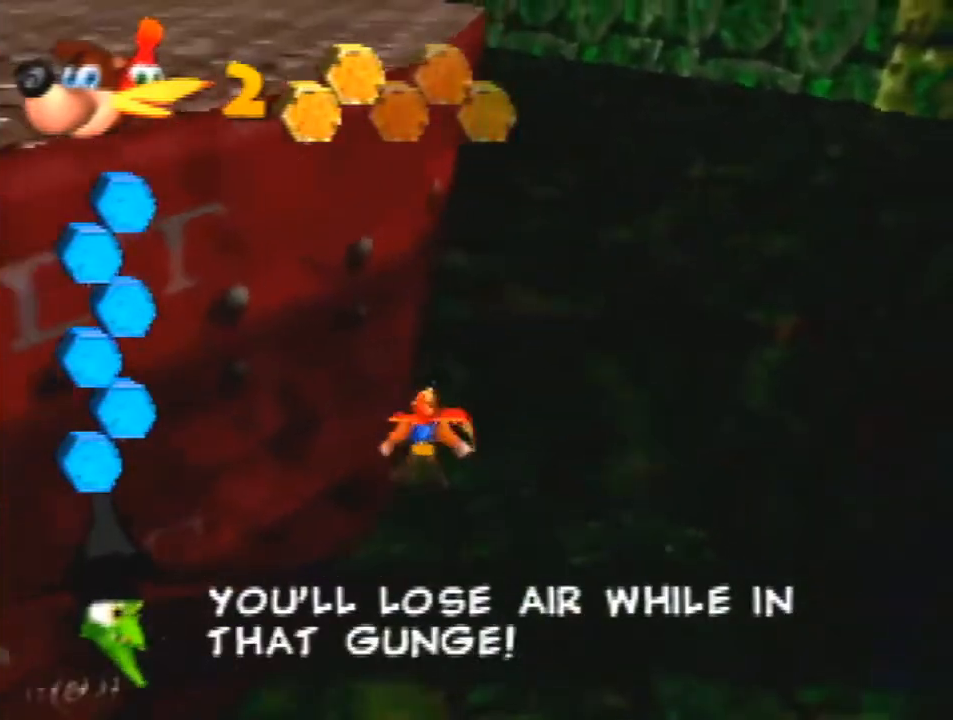
{"buttons": [], "left_stick": "up", "events": []}
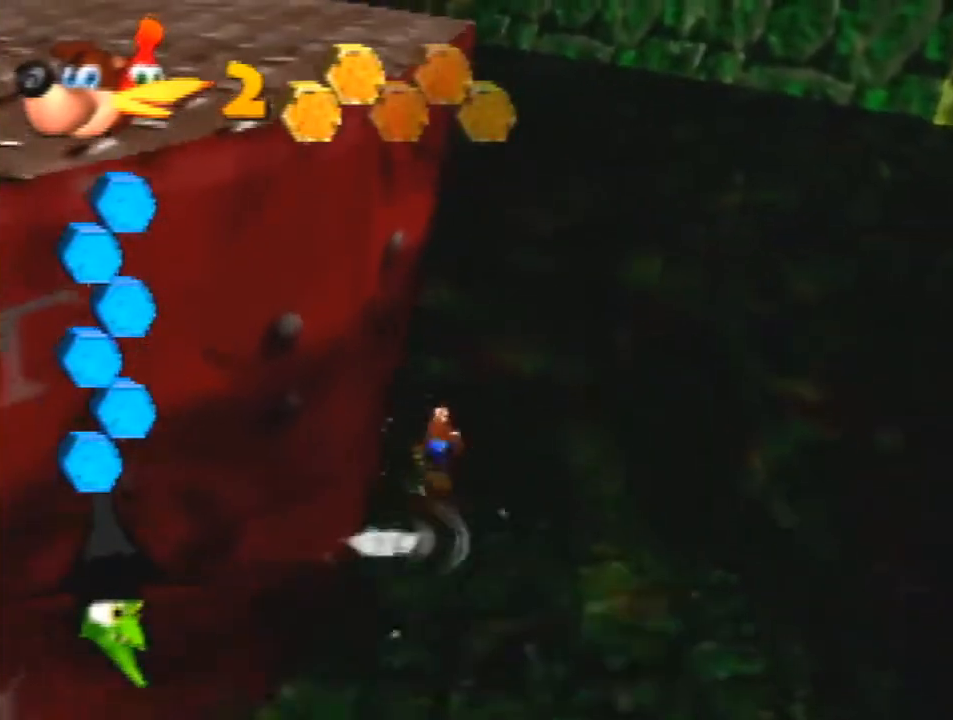
{"buttons": ["A"], "left_stick": "up", "events": [[167, "A", "down"], [300, "A", "up"], [367, "A", "down"]]}
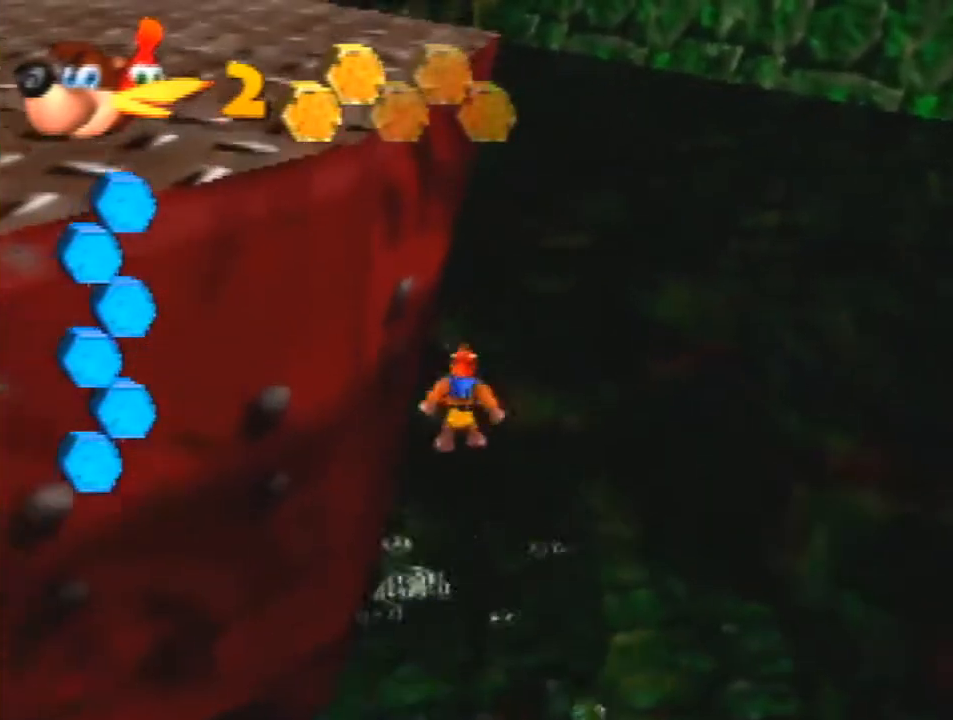
{"buttons": ["A"], "left_stick": "up", "events": []}
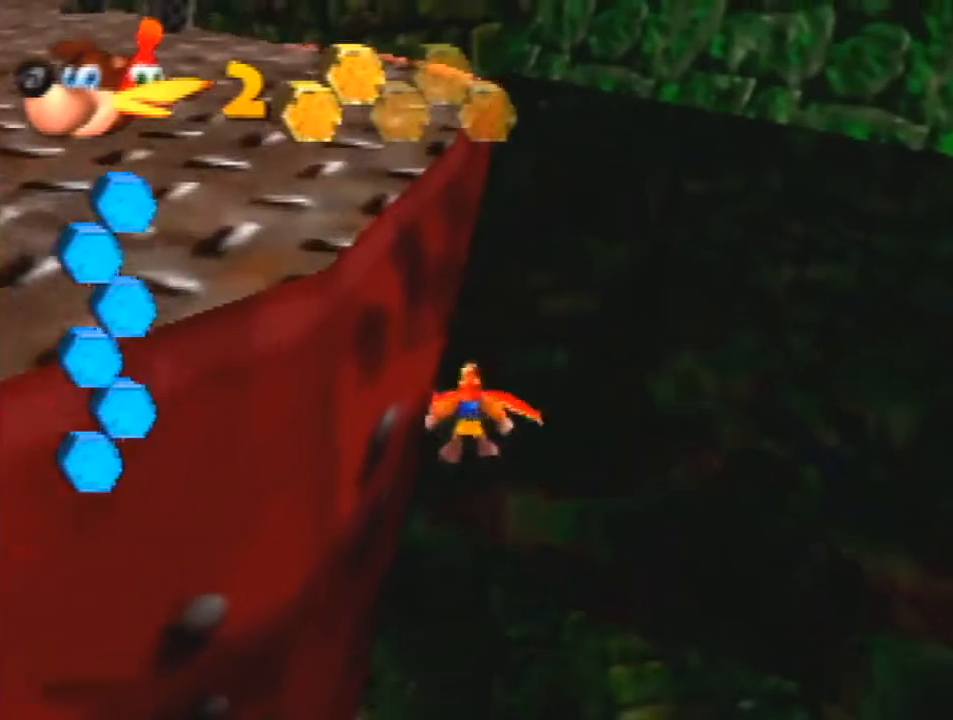
{"buttons": [], "left_stick": "up", "events": [[200, "A", "up"]]}
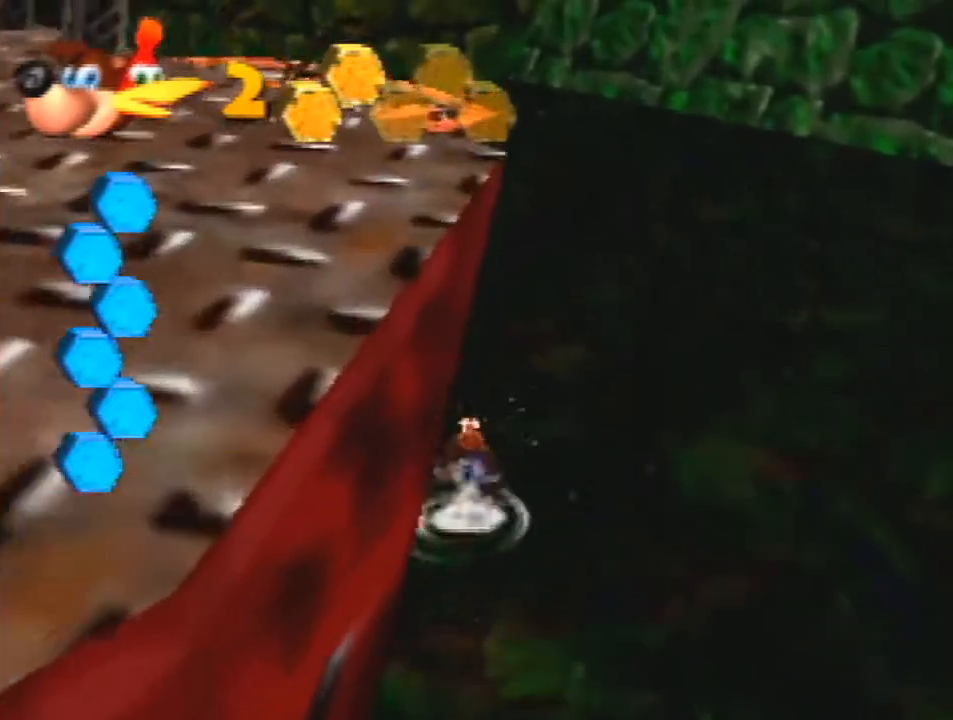
{"buttons": ["A"], "left_stick": "up", "events": [[233, "A", "down"], [333, "A", "up"], [400, "A", "down"]]}
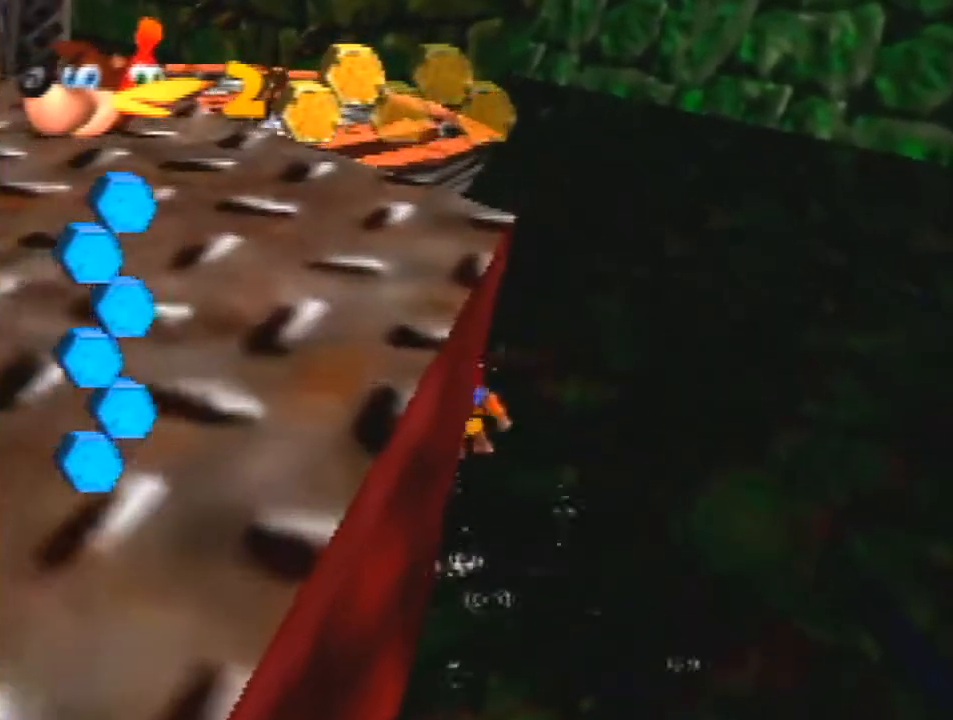
{"buttons": [], "left_stick": "up", "events": [[100, "A", "up"]]}
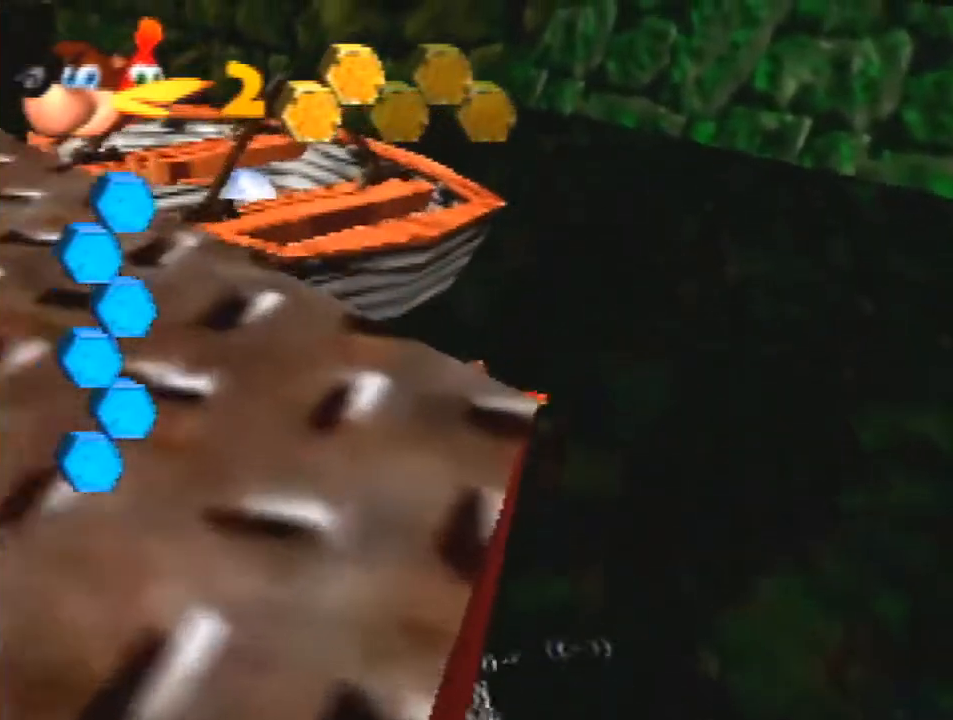
{"buttons": [], "left_stick": "up", "events": []}
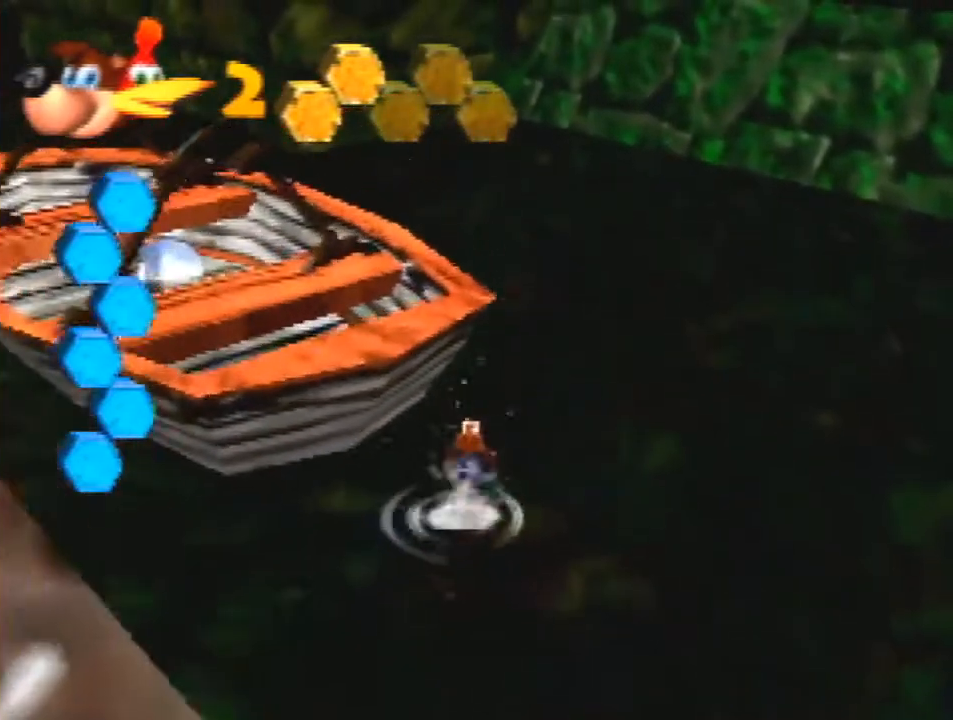
{"buttons": ["A"], "left_stick": "up", "events": [[133, "A", "down"], [300, "A", "up"], [333, "A", "down"]]}